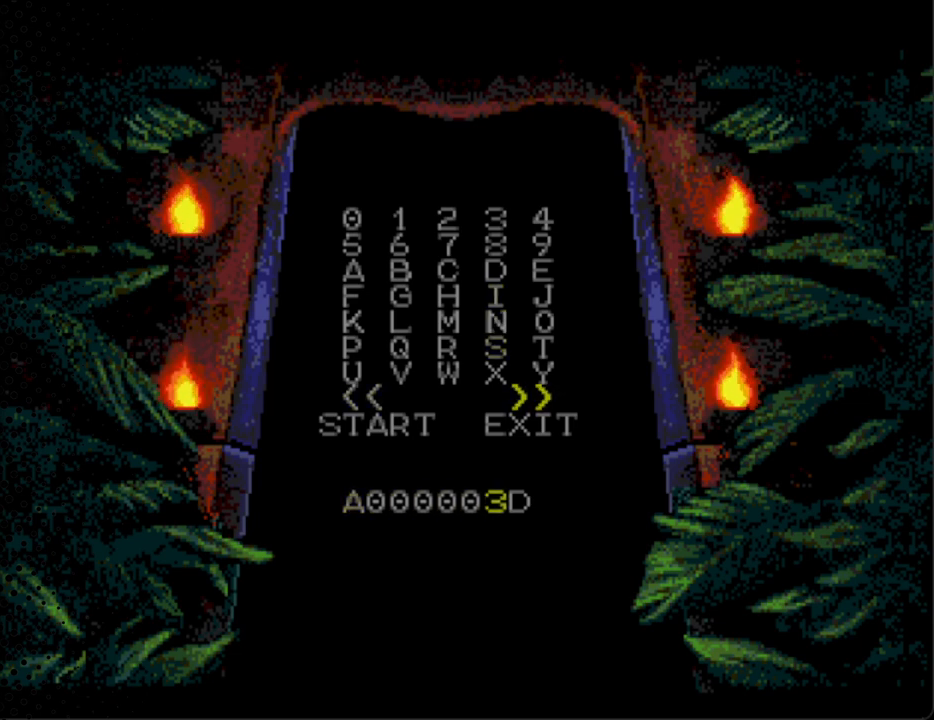
Gameplay with a controller; each line is a JSON object with the inputs held at the frame after it. "events" lists button and stick changes between this image and that frame as [ms after this image, input, new state], when the widget could be followed in between. Not read: L3 R3.
{"buttons": [], "events": [[100, "A", "up"]]}
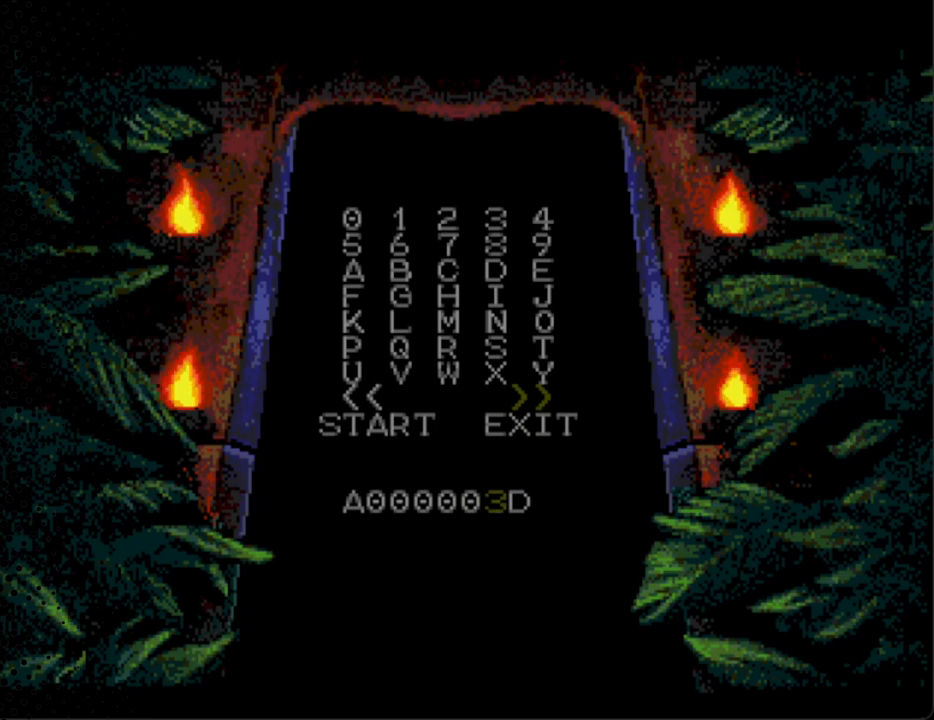
{"buttons": [], "events": [[67, "A", "down"], [233, "A", "up"]]}
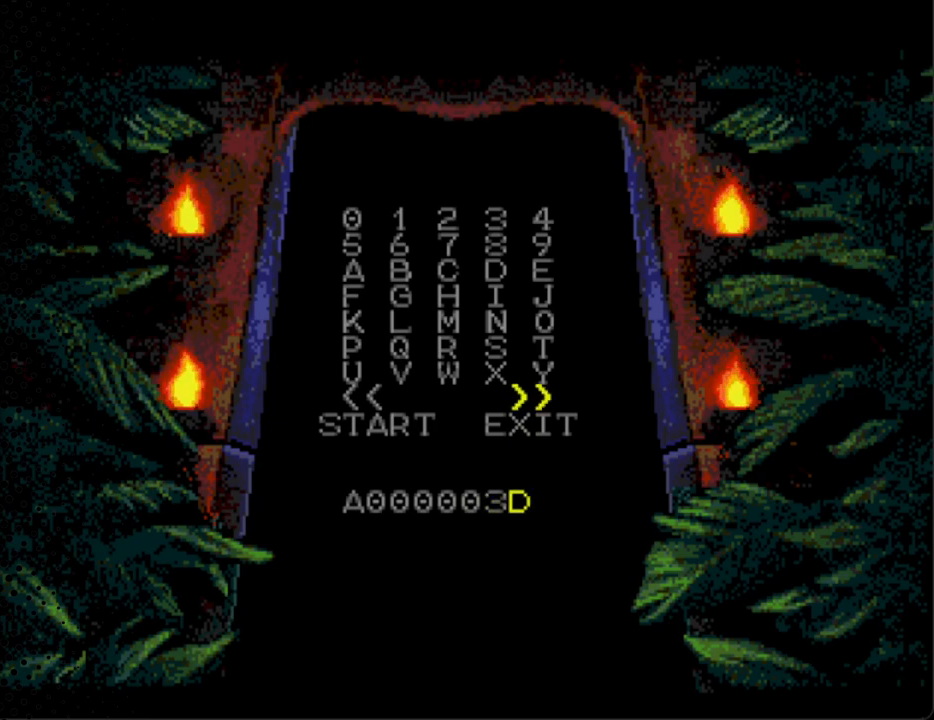
{"buttons": [], "events": []}
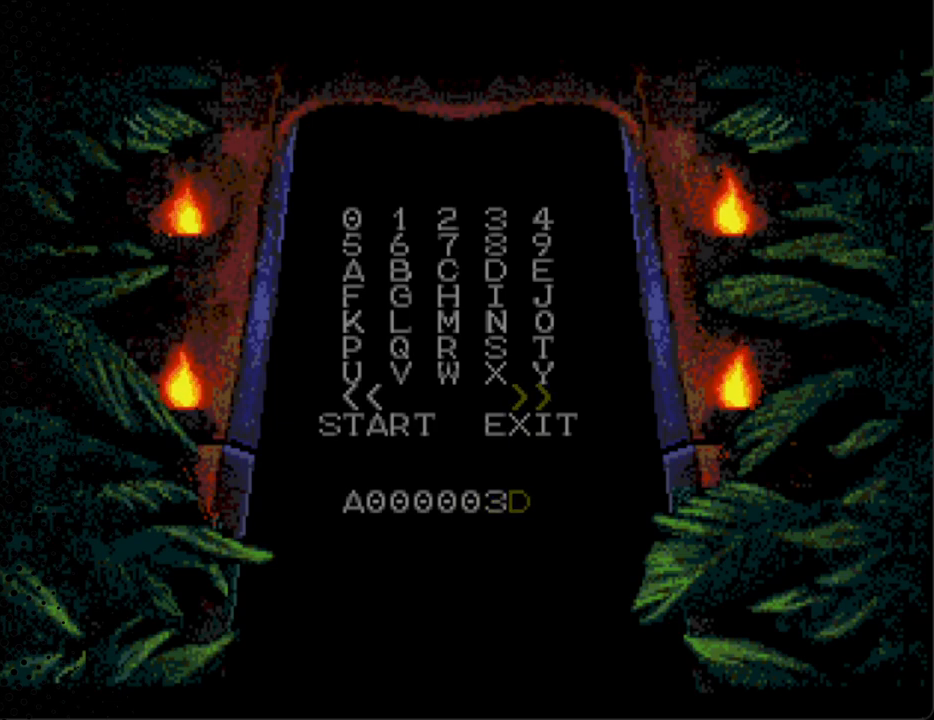
{"buttons": ["DPAD_LEFT"], "events": [[200, "DPAD_DOWN", "down"], [367, "DPAD_DOWN", "up"], [500, "DPAD_LEFT", "down"]]}
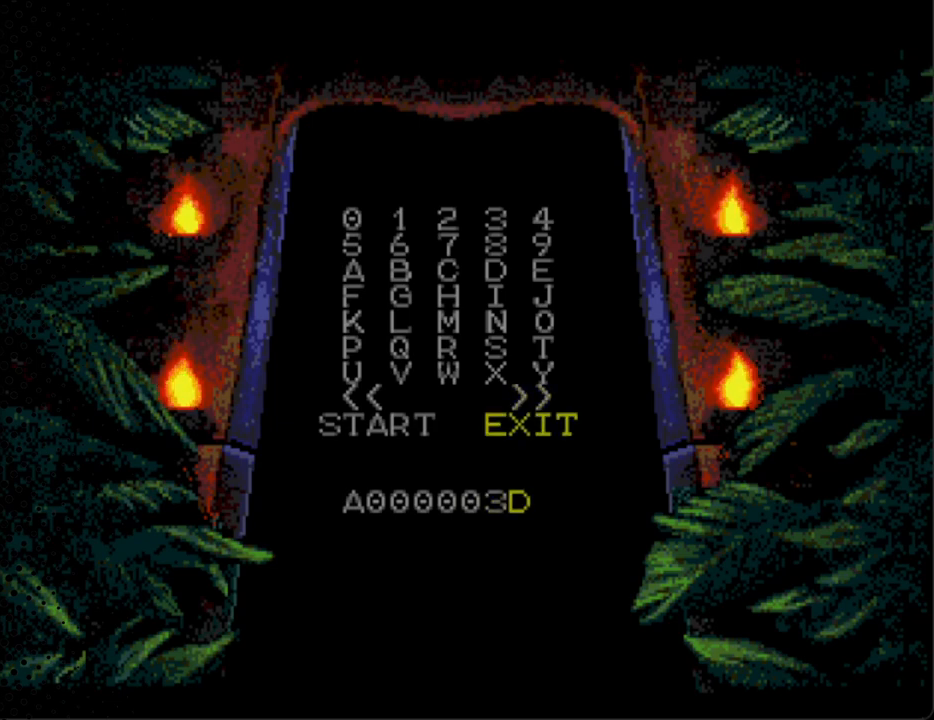
{"buttons": [], "events": [[133, "DPAD_LEFT", "up"]]}
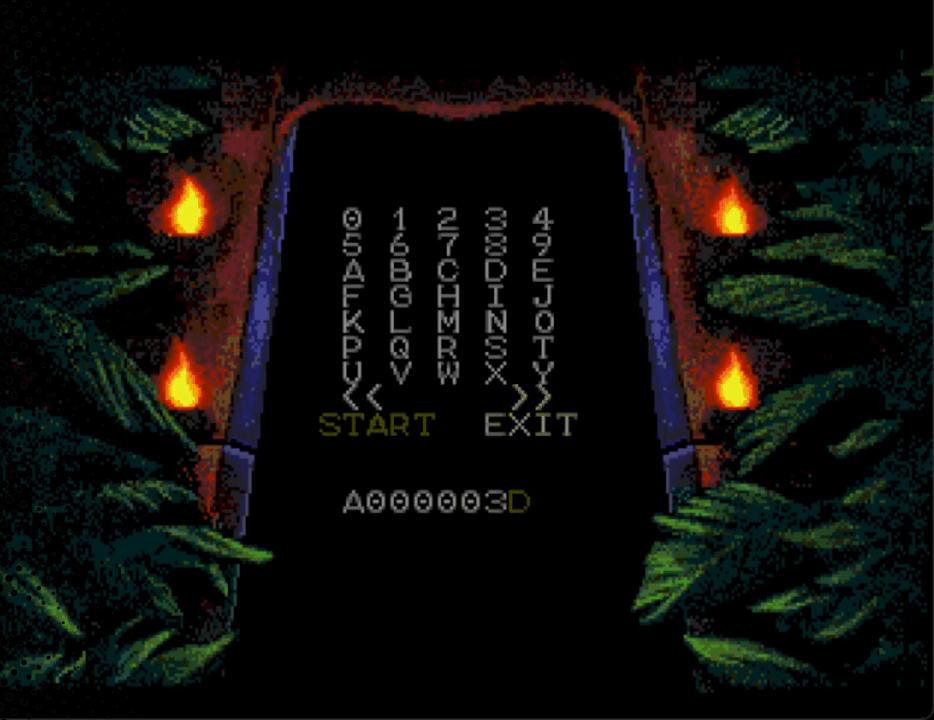
{"buttons": [], "events": []}
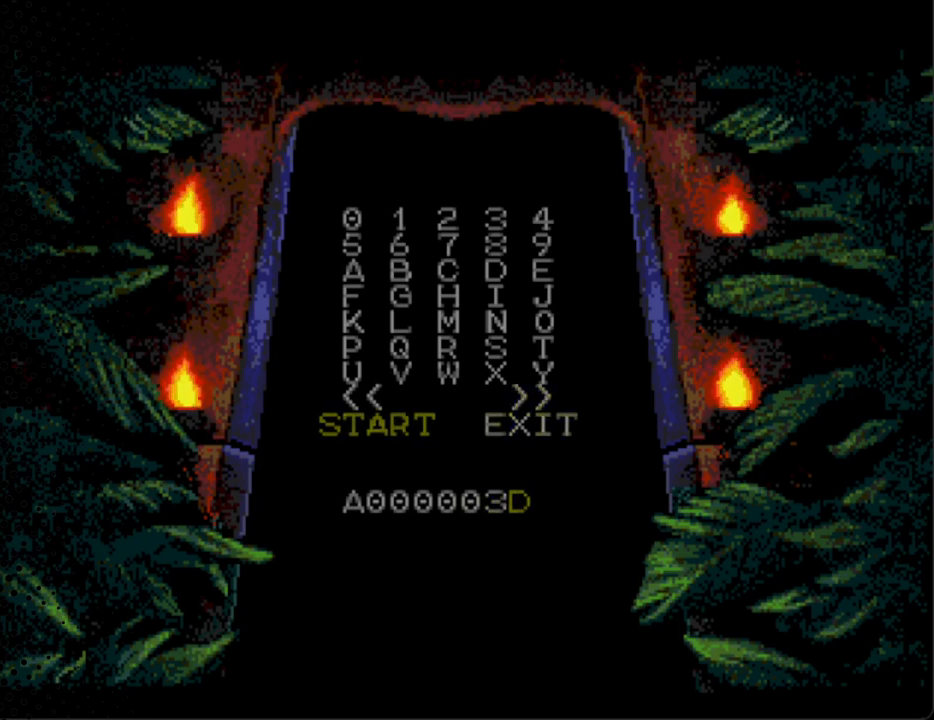
{"buttons": [], "events": []}
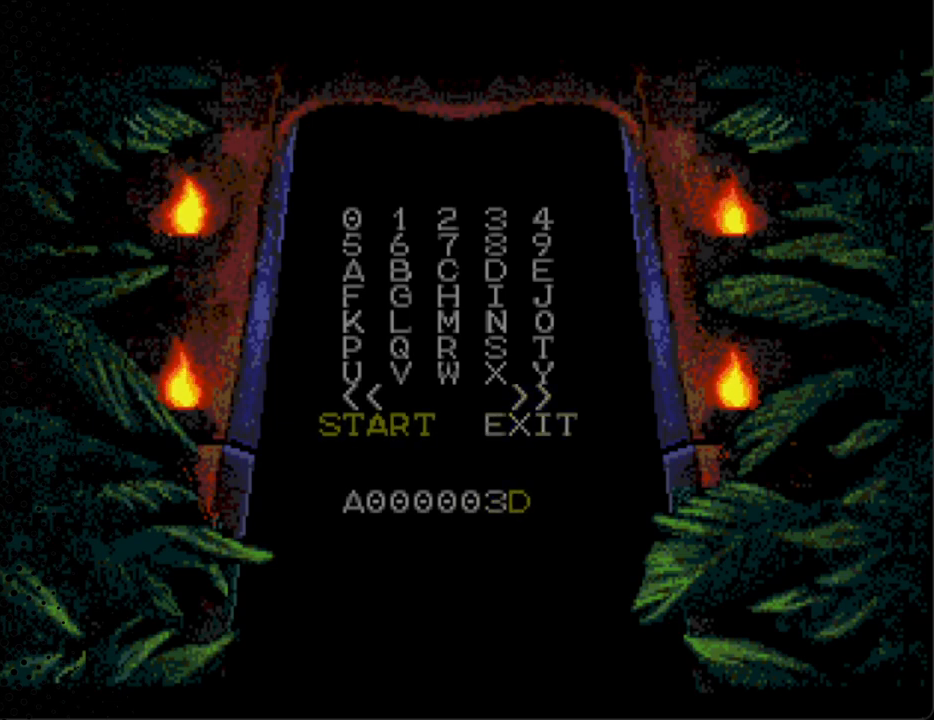
{"buttons": [], "events": [[33, "A", "down"], [133, "A", "up"]]}
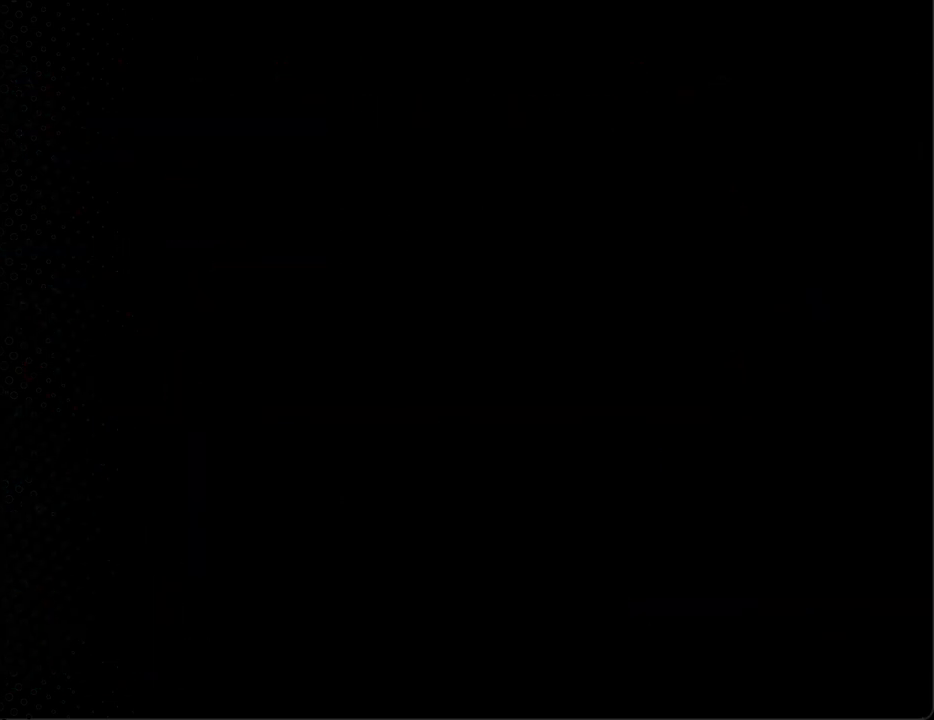
{"buttons": [], "events": []}
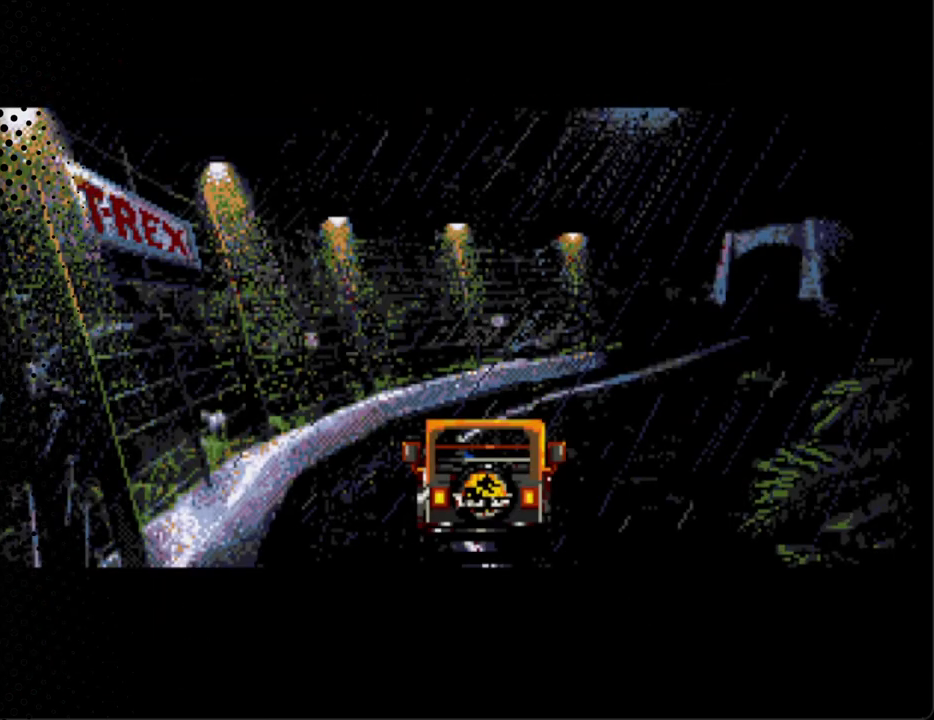
{"buttons": [], "events": []}
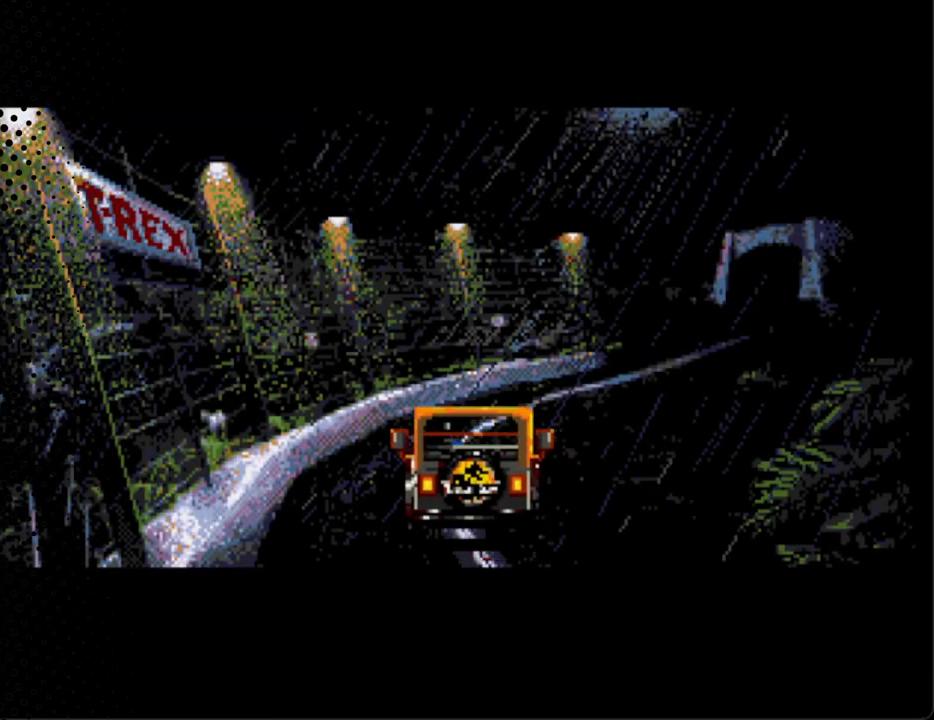
{"buttons": [], "events": []}
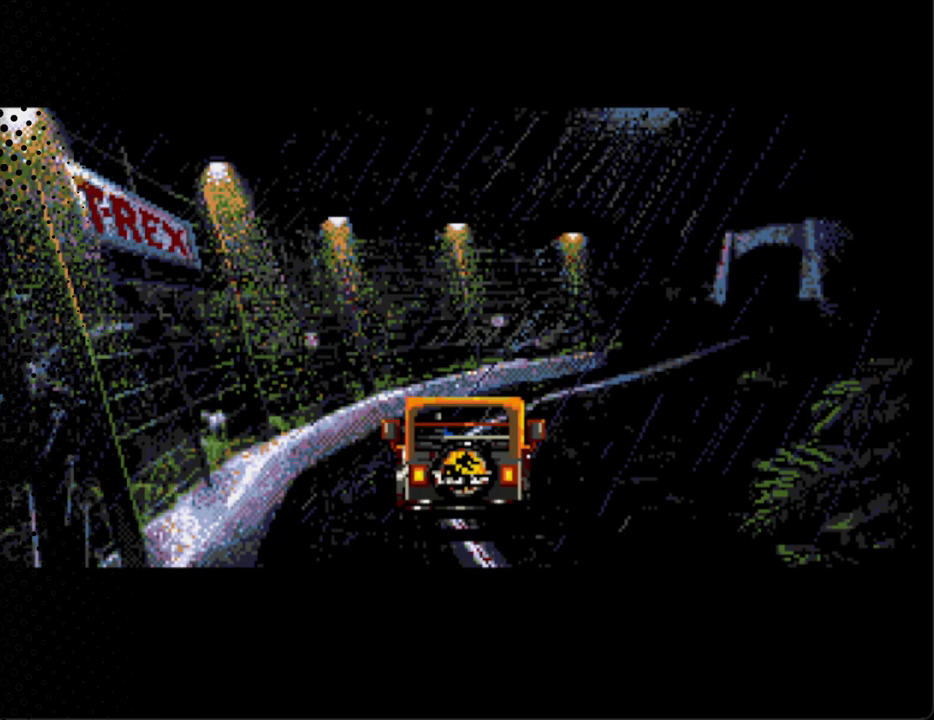
{"buttons": [], "events": []}
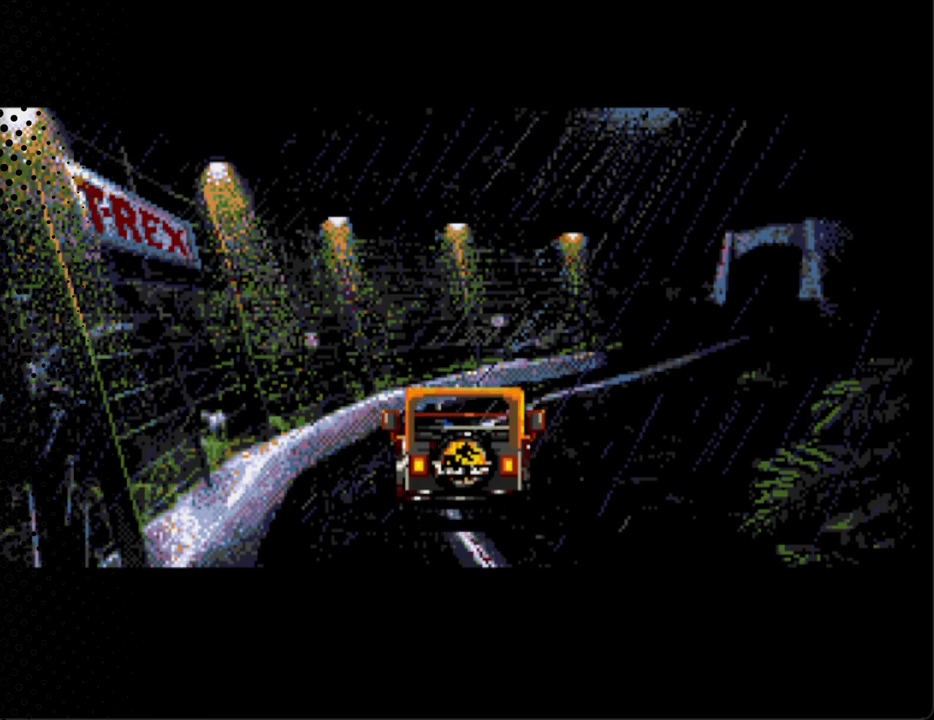
{"buttons": [], "events": []}
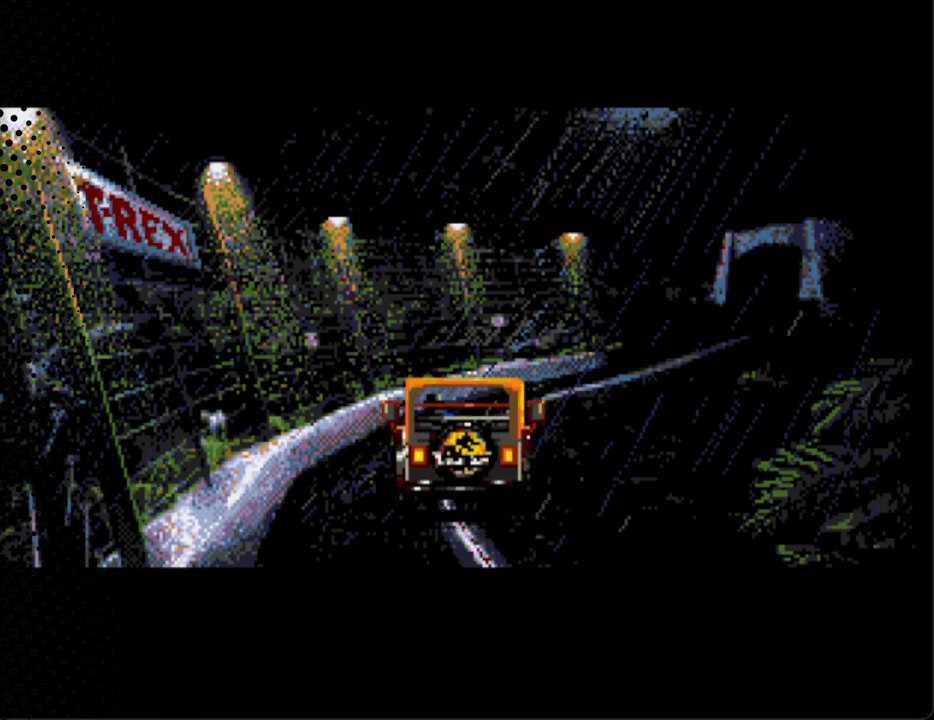
{"buttons": [], "events": [[200, "START", "down"], [400, "START", "up"]]}
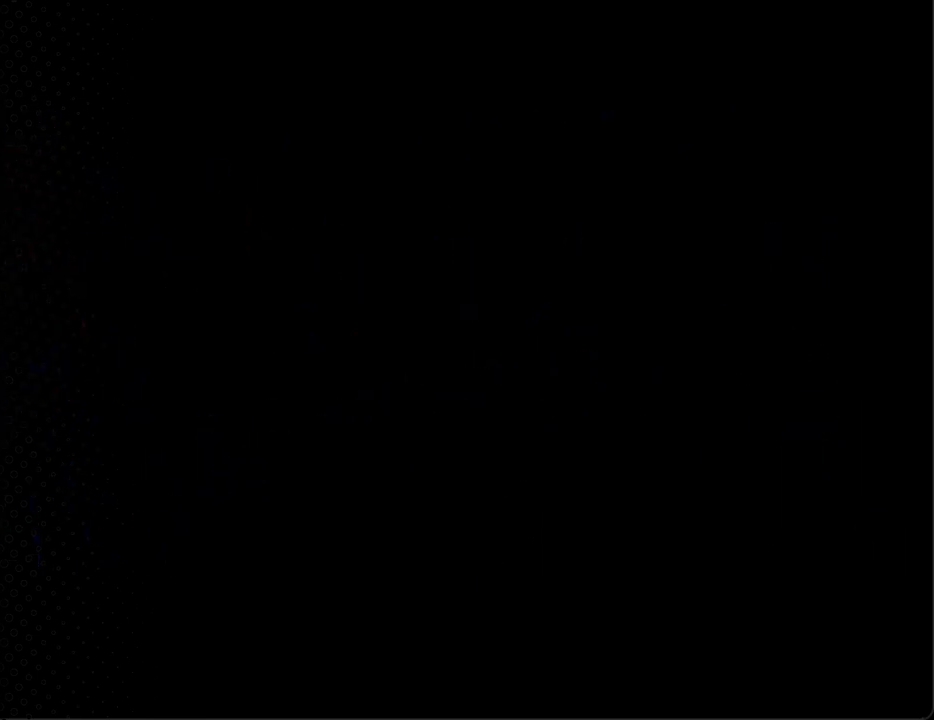
{"buttons": [], "events": []}
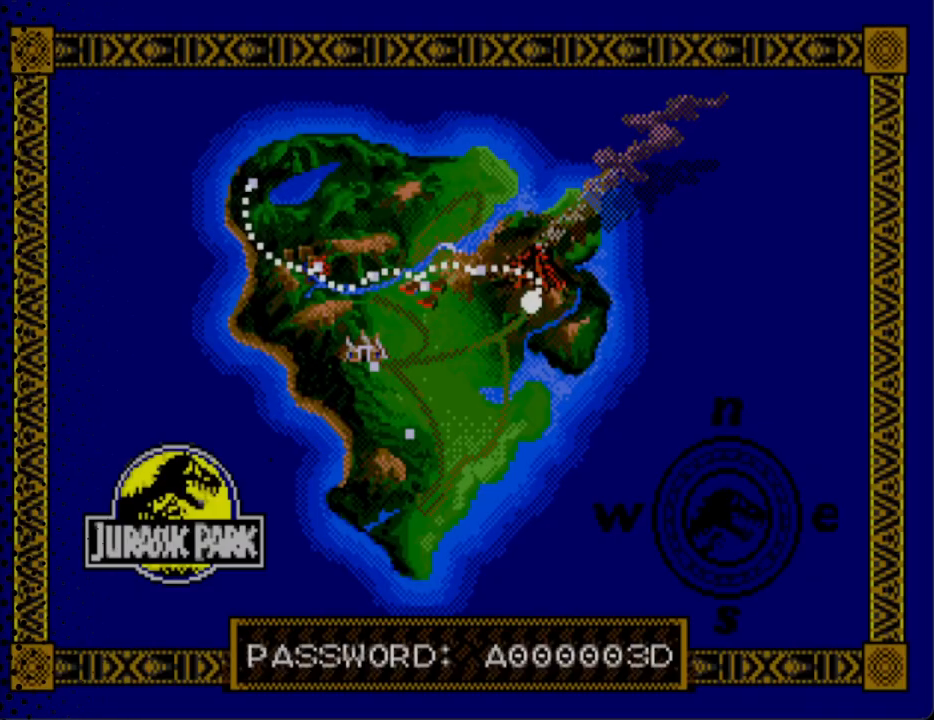
{"buttons": [], "events": []}
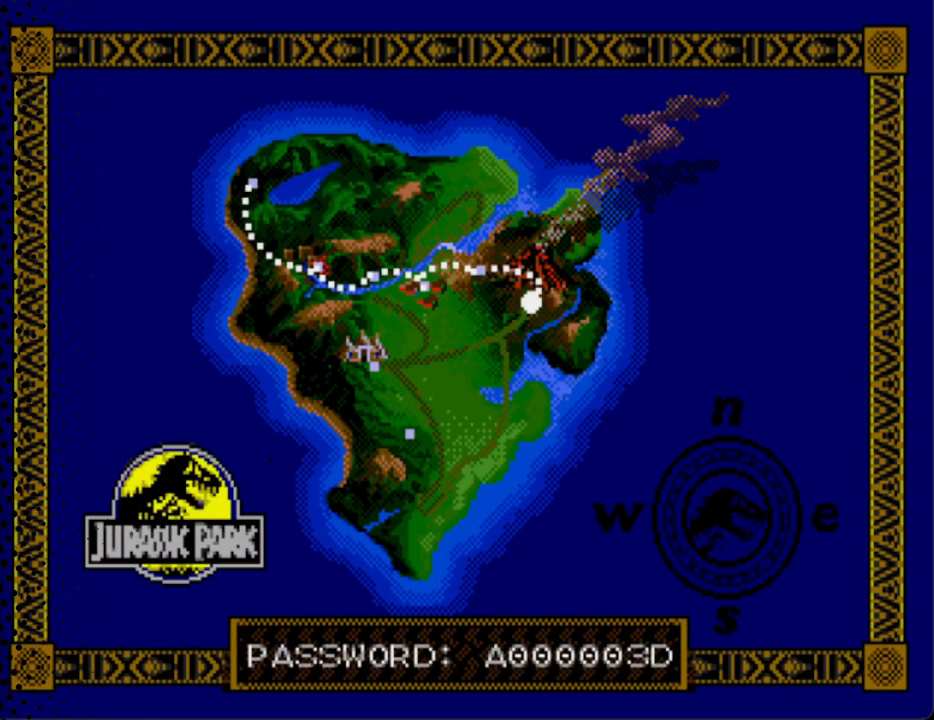
{"buttons": [], "events": []}
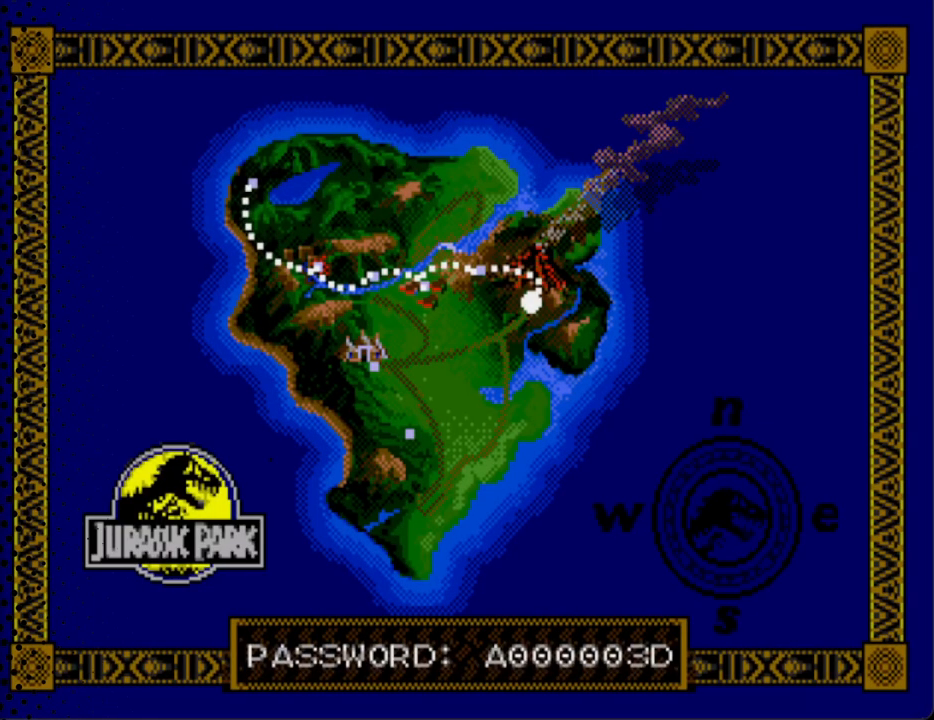
{"buttons": [], "events": [[67, "START", "down"], [267, "START", "up"]]}
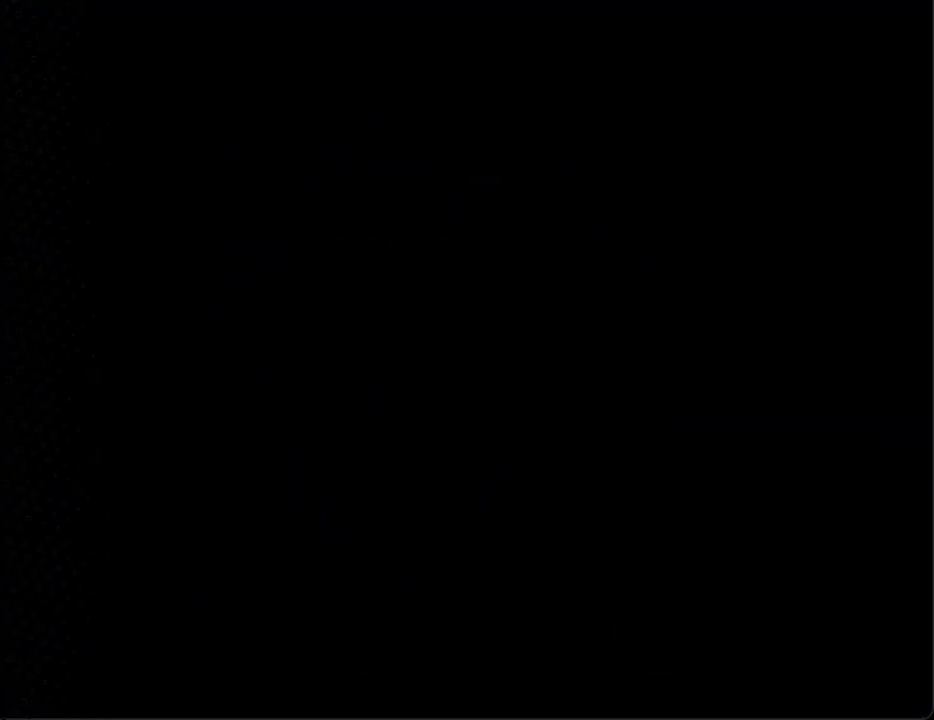
{"buttons": [], "events": []}
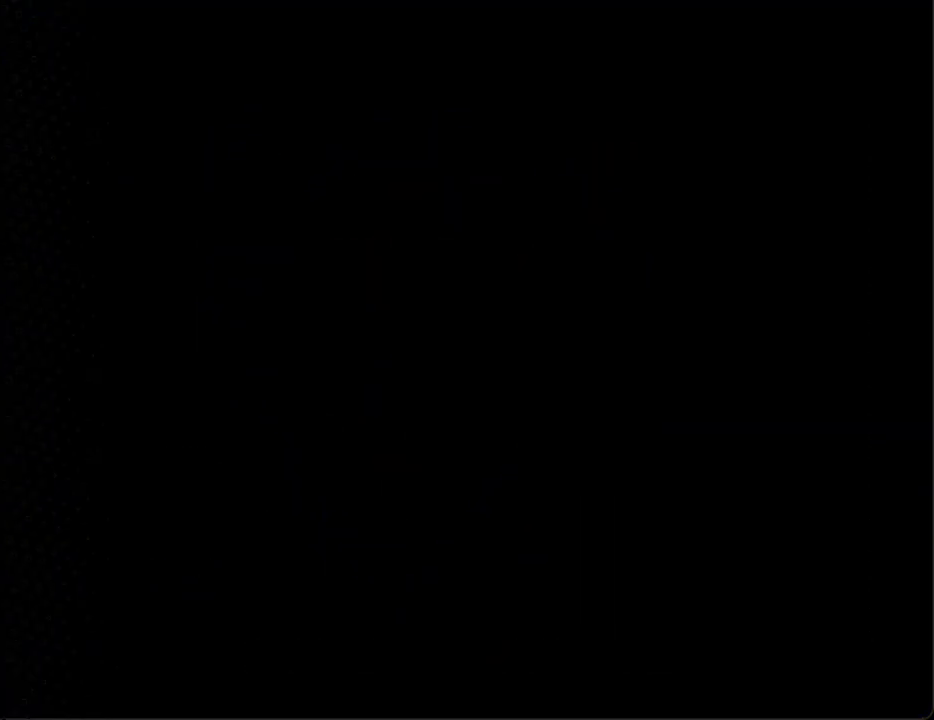
{"buttons": [], "events": []}
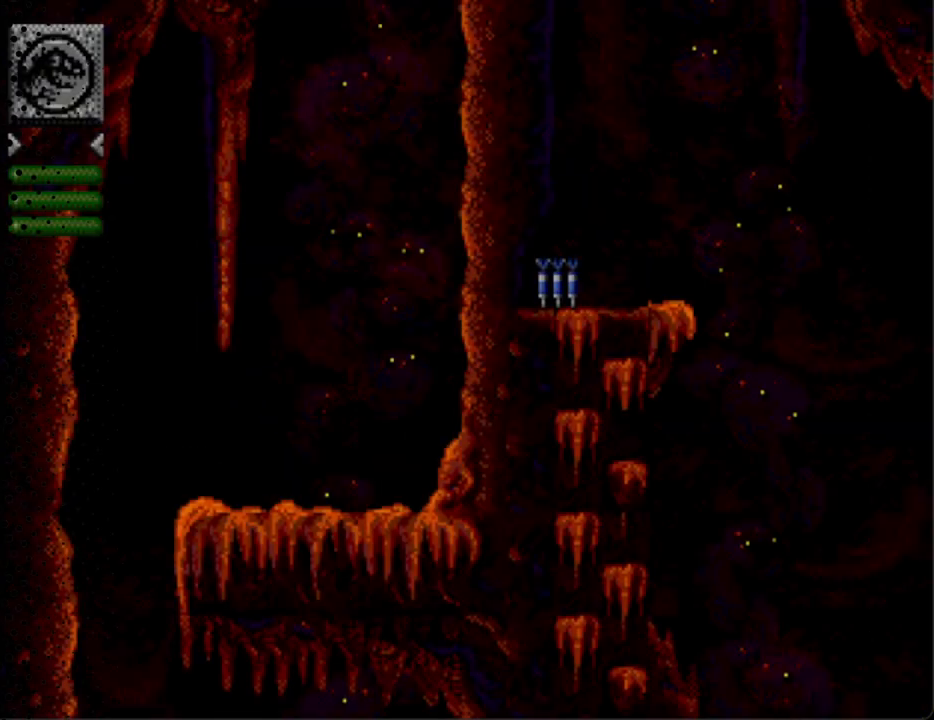
{"buttons": [], "events": []}
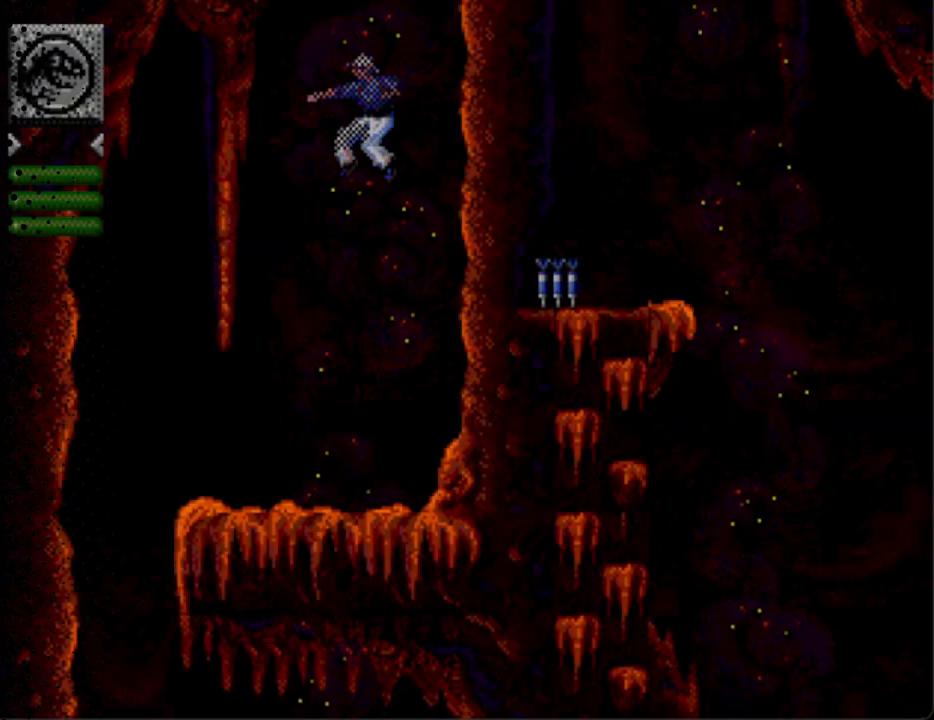
{"buttons": [], "events": []}
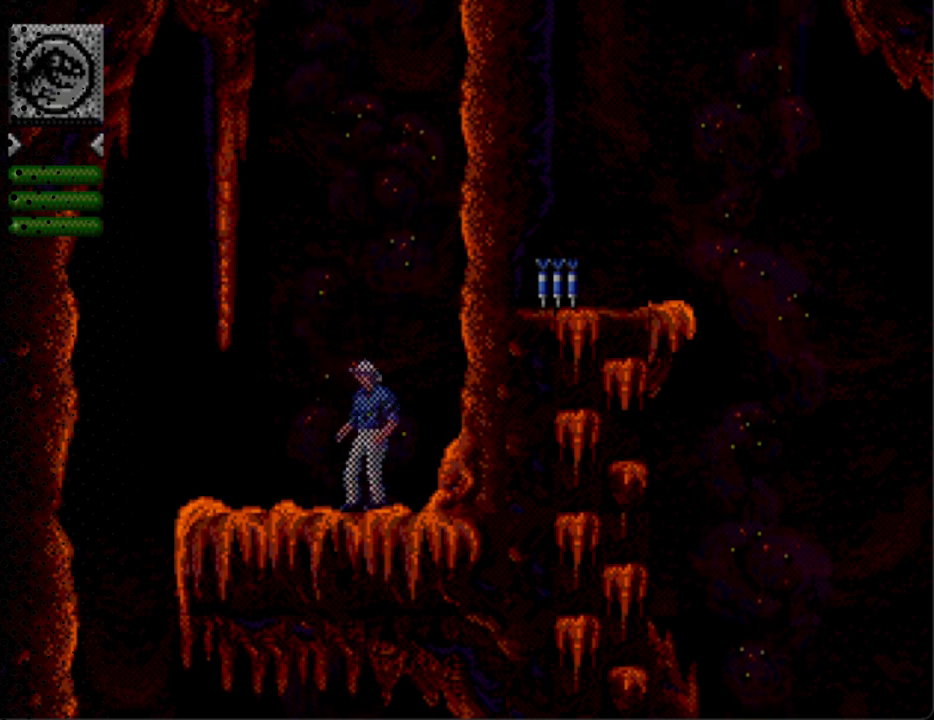
{"buttons": [], "events": []}
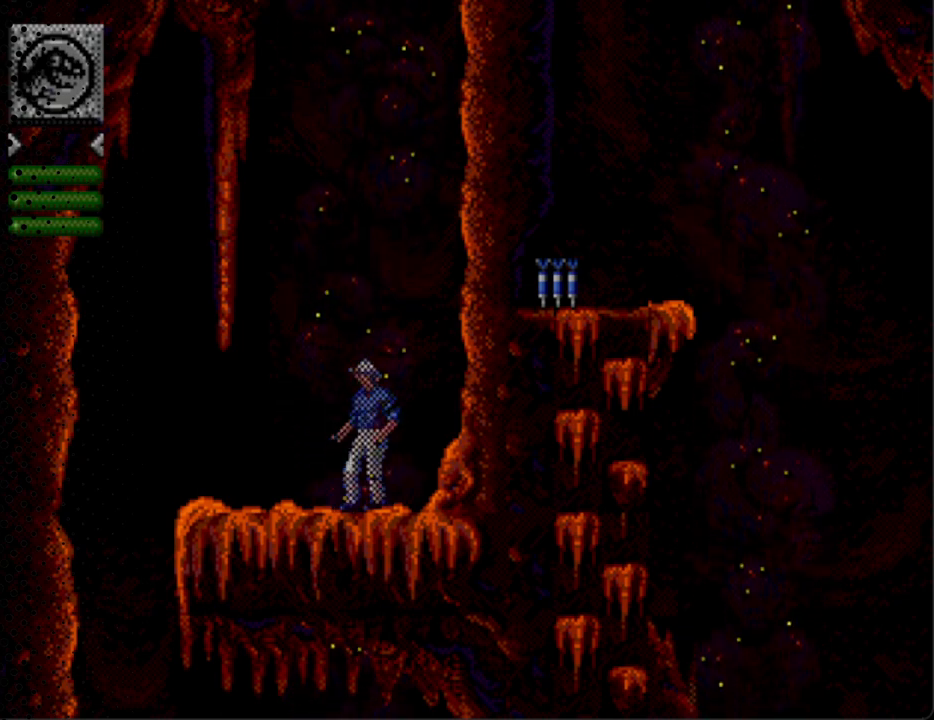
{"buttons": [], "events": []}
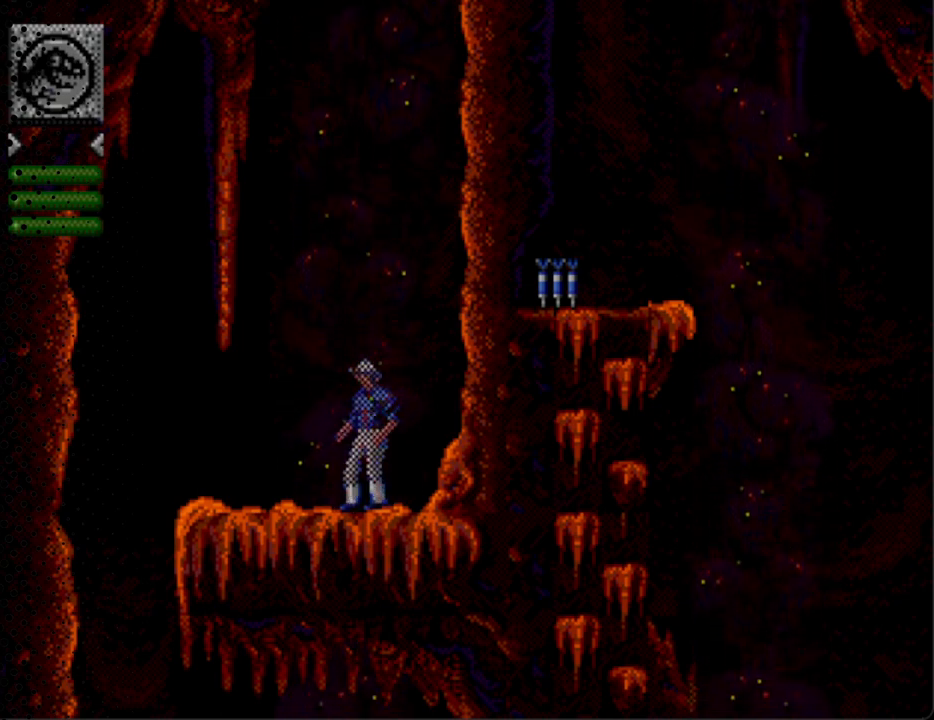
{"buttons": [], "events": []}
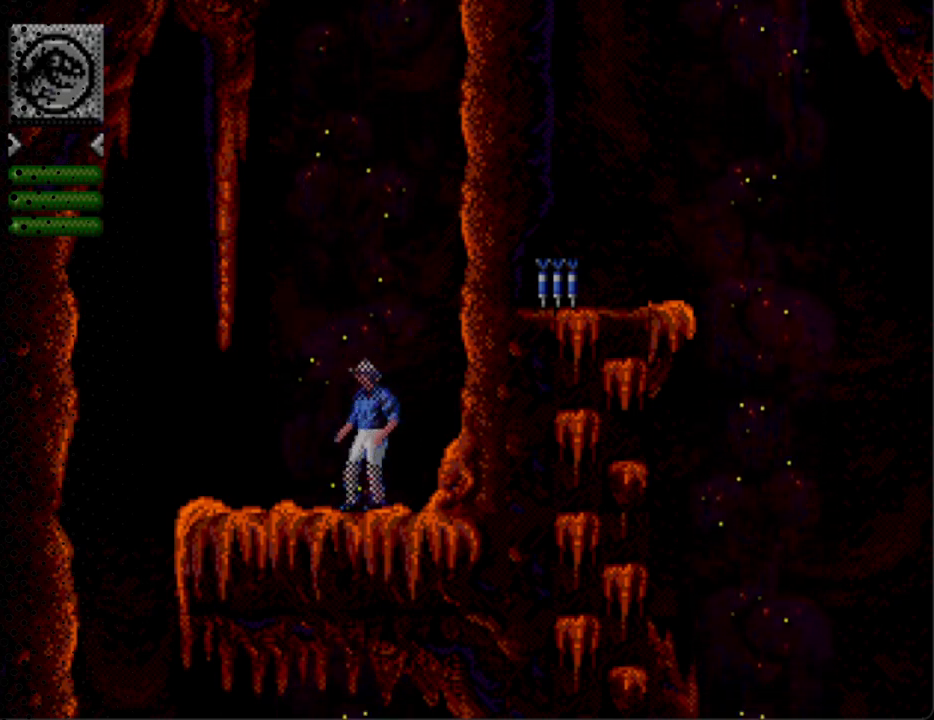
{"buttons": [], "events": []}